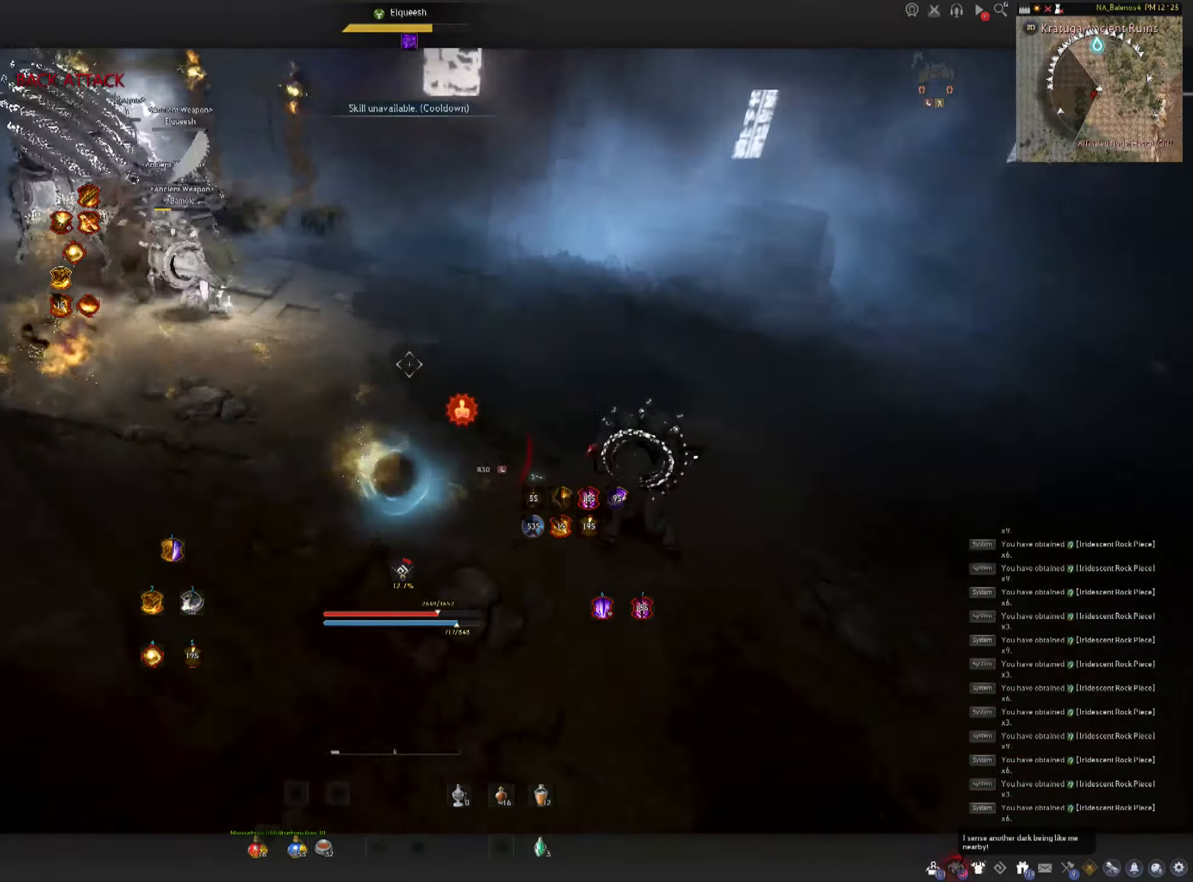
Gameplay with keyboard and mouse; each line is a JSON object with the keys and mouse buttons held at the frame after it. "events" lists presses ("down") and releases ("up") of "a", "c", "d", "e", "f", "q", "s", "shift", "space", "tab", "w", "mouse_left" and "mouse_right" between this image and that frame as [ms after this image, input, new state], when the widget could be followed in between. "mouse_left", "mouse_right" = the "left", "right" buttons of the "mouse" list. No other keys are recorded. Mouse movement is not recorded.
{"keys": ["e", "shift"], "mouse": [], "events": [[33, "e", "down"], [117, "e", "up"], [183, "e", "down"], [267, "e", "up"], [333, "e", "down"], [417, "e", "up"], [467, "e", "down"]]}
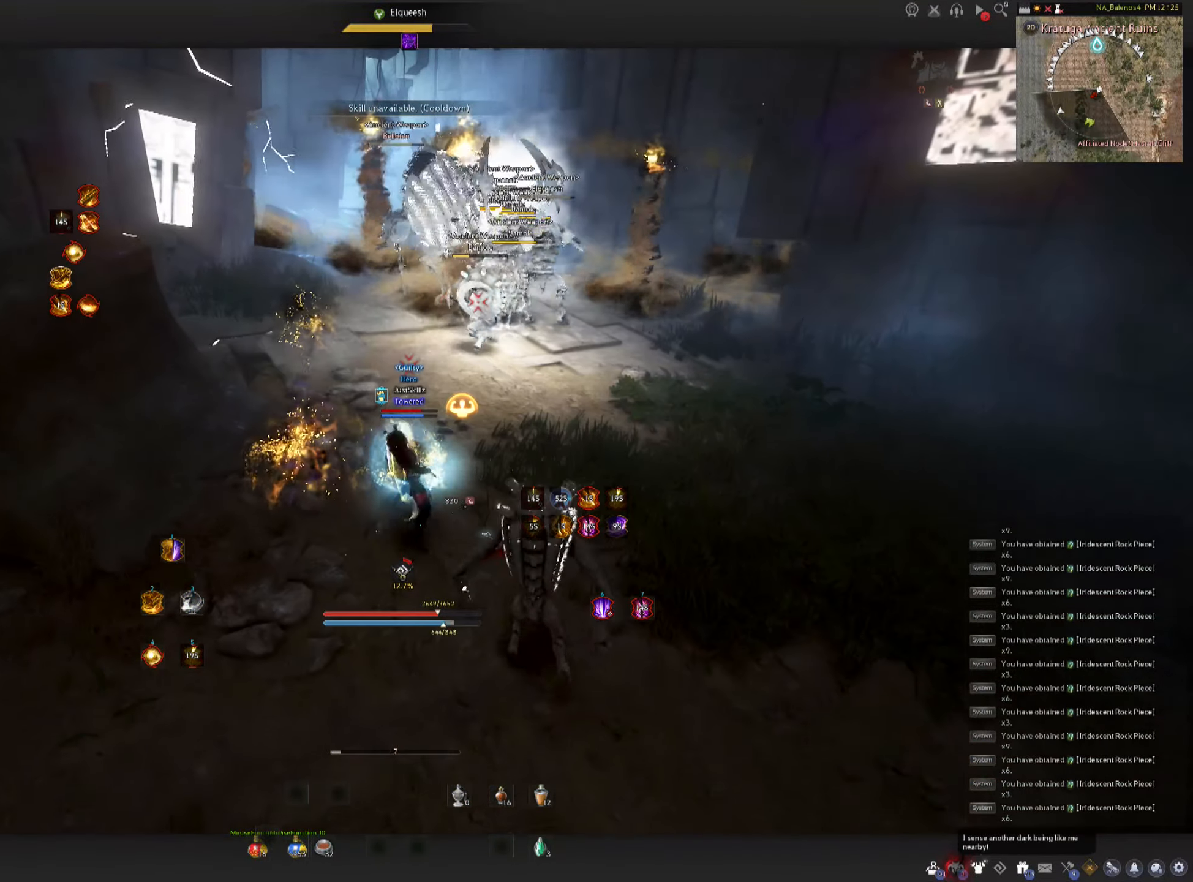
{"keys": [], "mouse": [], "events": [[83, "e", "up"], [133, "e", "down"], [250, "e", "up"], [300, "shift", "up"]]}
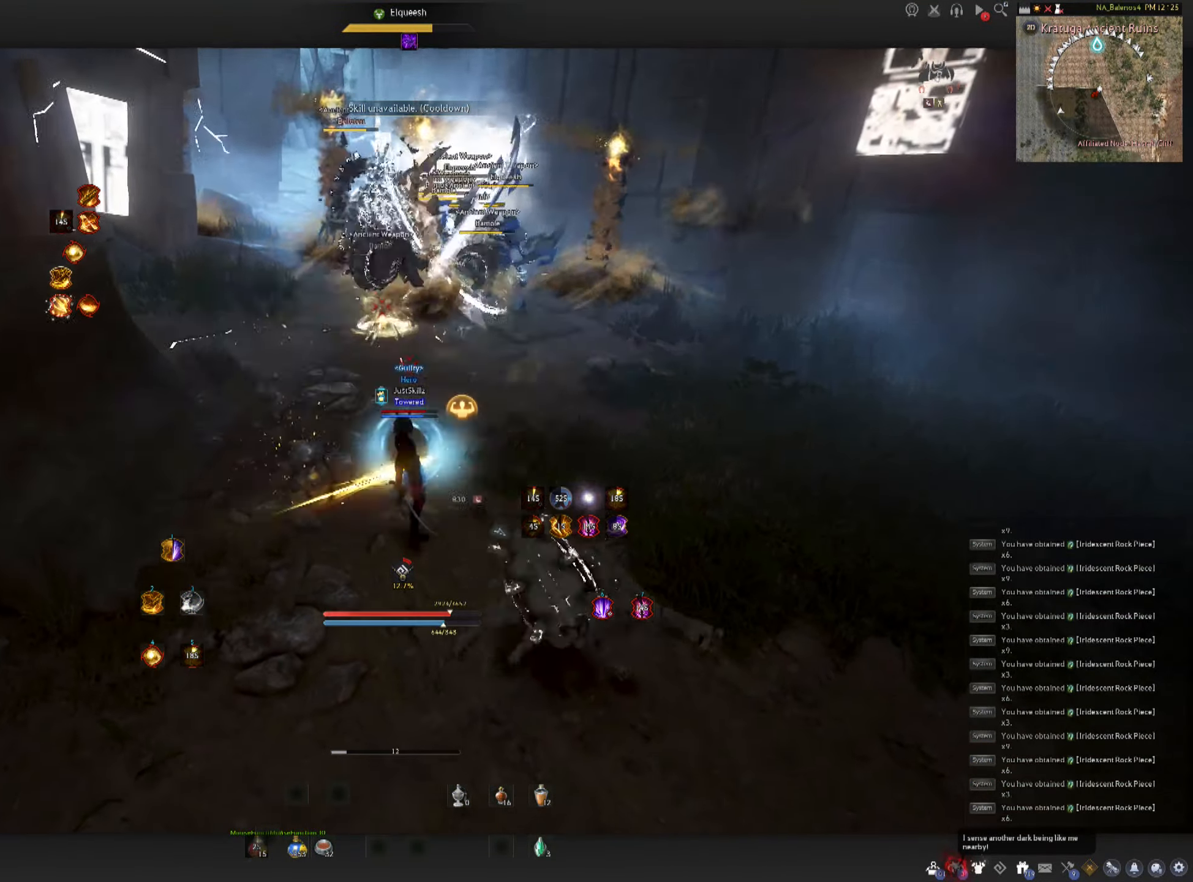
{"keys": [], "mouse": [], "events": []}
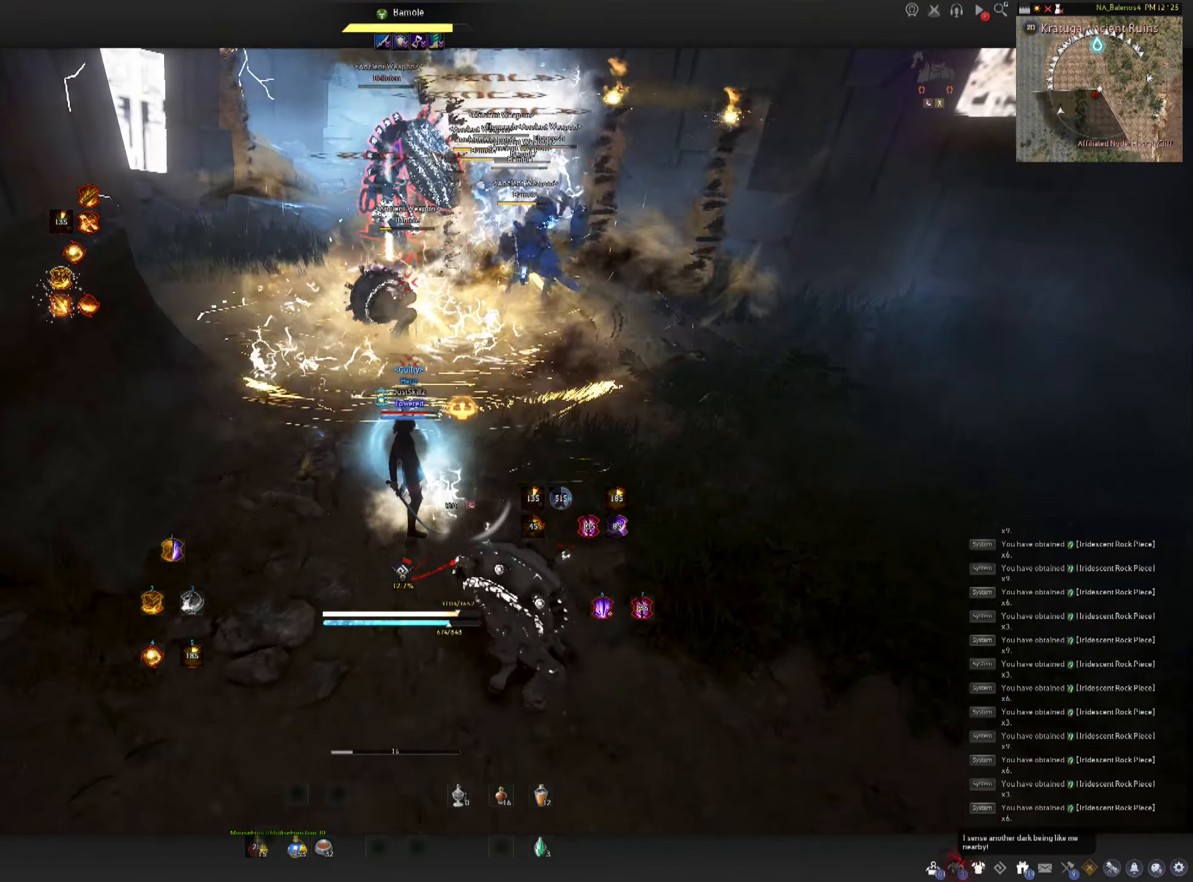
{"keys": [], "mouse": [], "events": []}
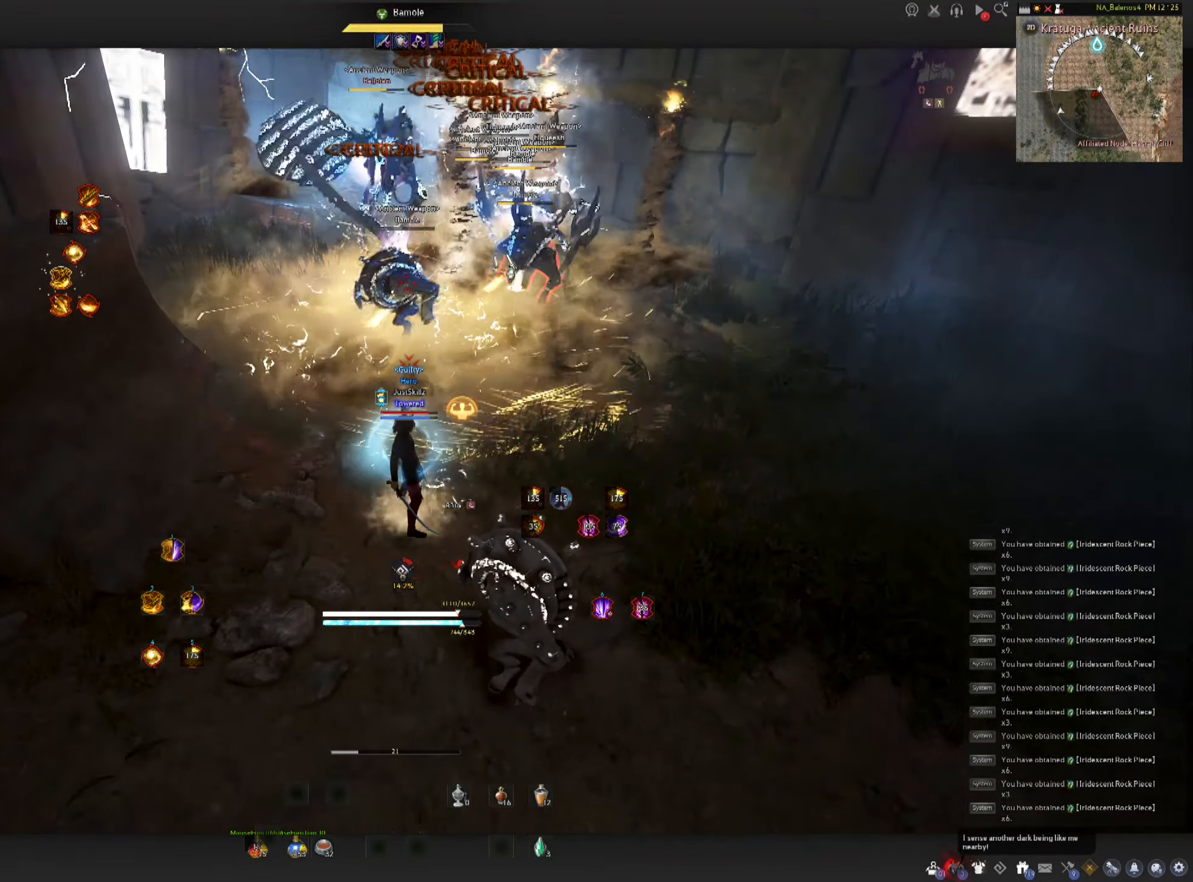
{"keys": [], "mouse": [], "events": []}
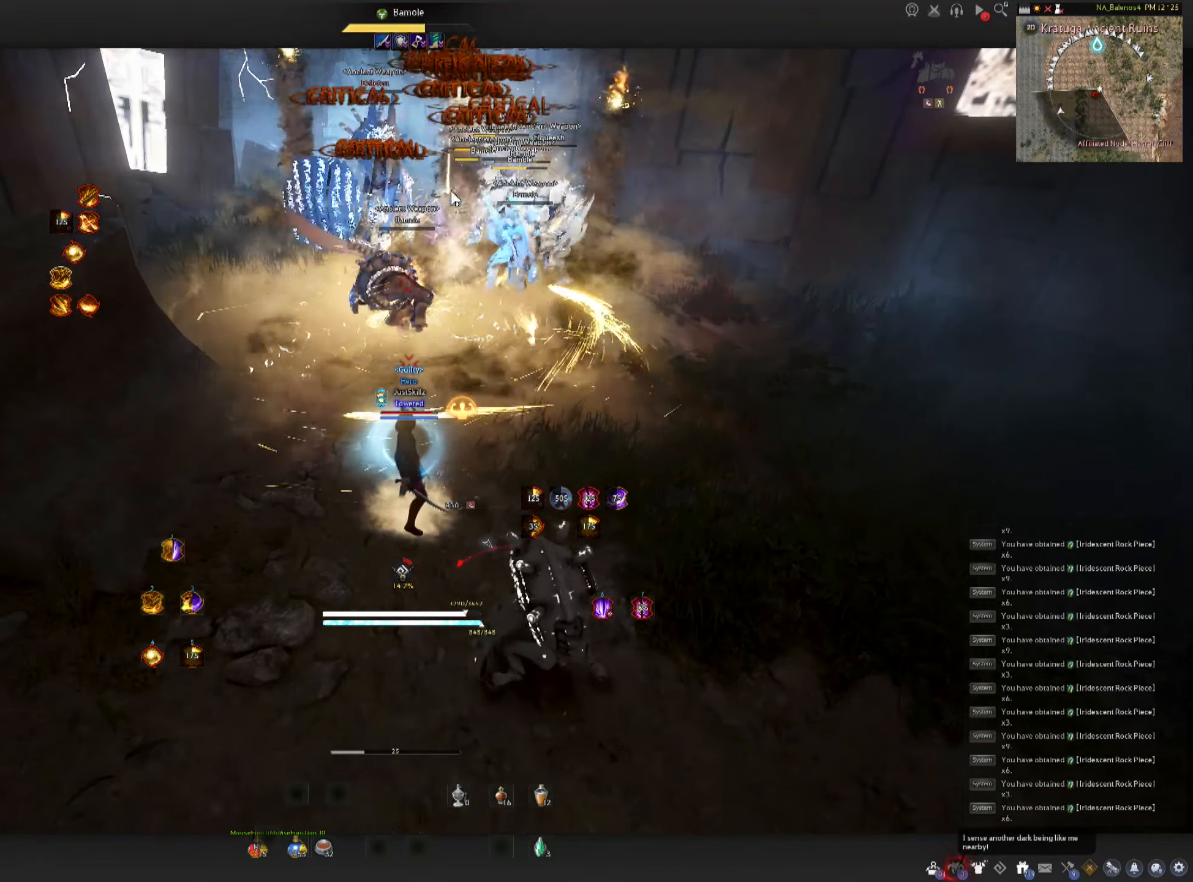
{"keys": [], "mouse": [], "events": []}
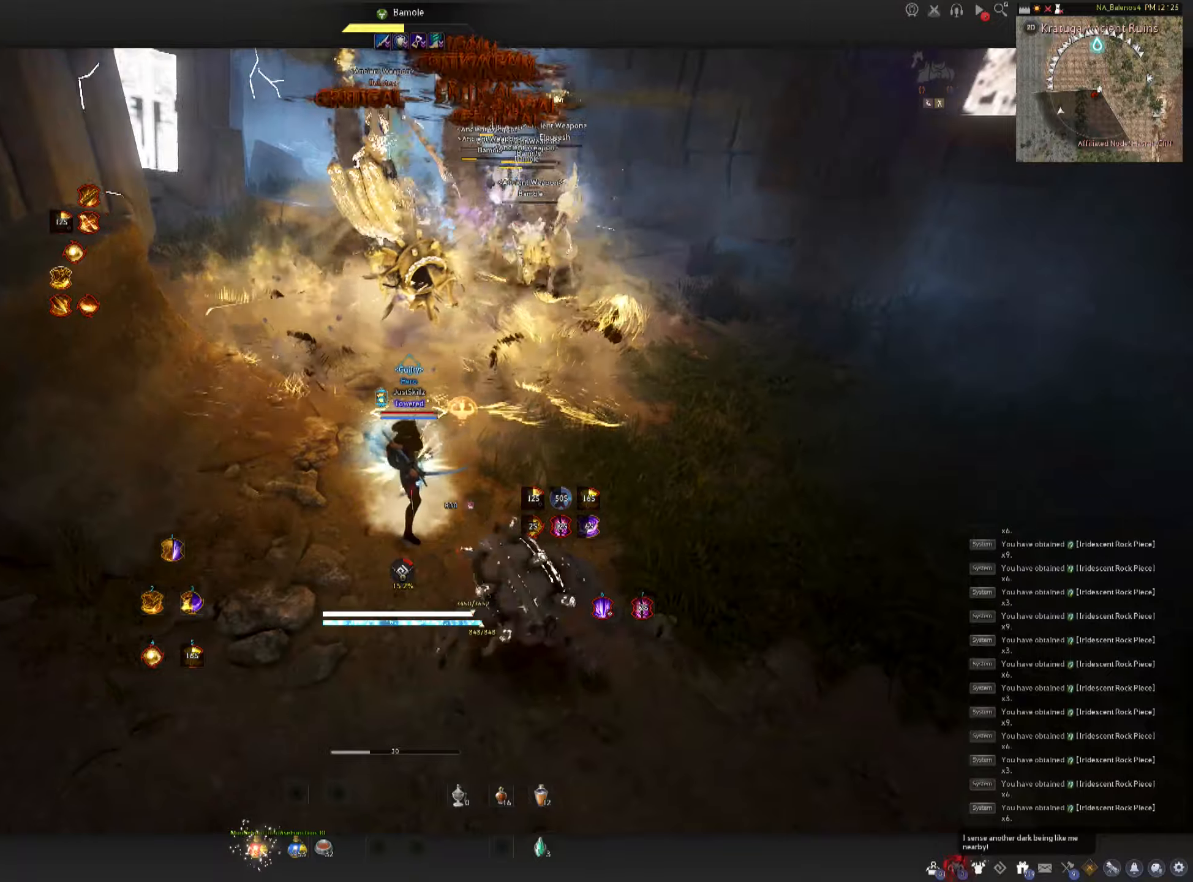
{"keys": [], "mouse": [], "events": [[267, "d", "down"], [267, "shift", "down"], [467, "d", "up"], [467, "shift", "up"]]}
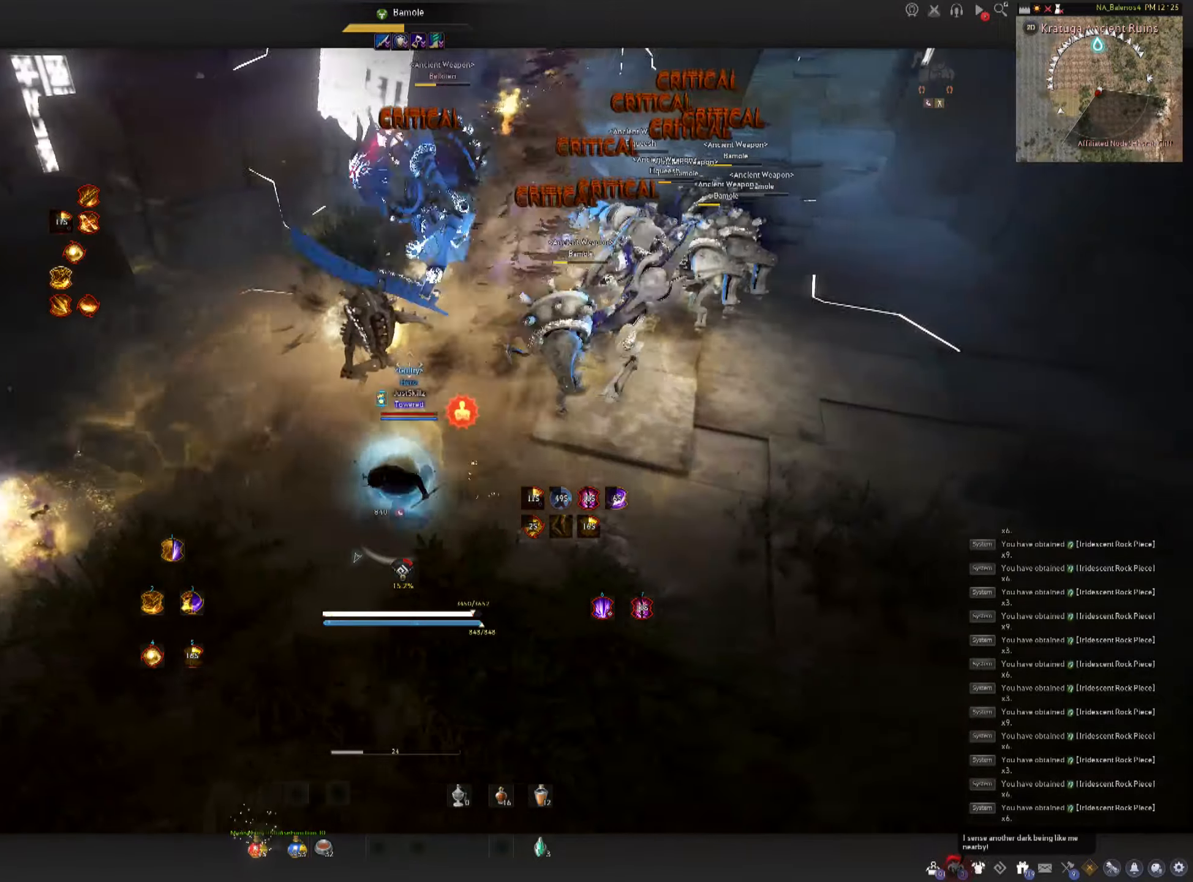
{"keys": [], "mouse": [], "events": [[50, "c", "down"], [150, "c", "up"], [217, "c", "down"], [334, "c", "up"], [384, "space", "down"], [417, "mouse_left", "down"], [450, "space", "up"], [500, "mouse_left", "up"]]}
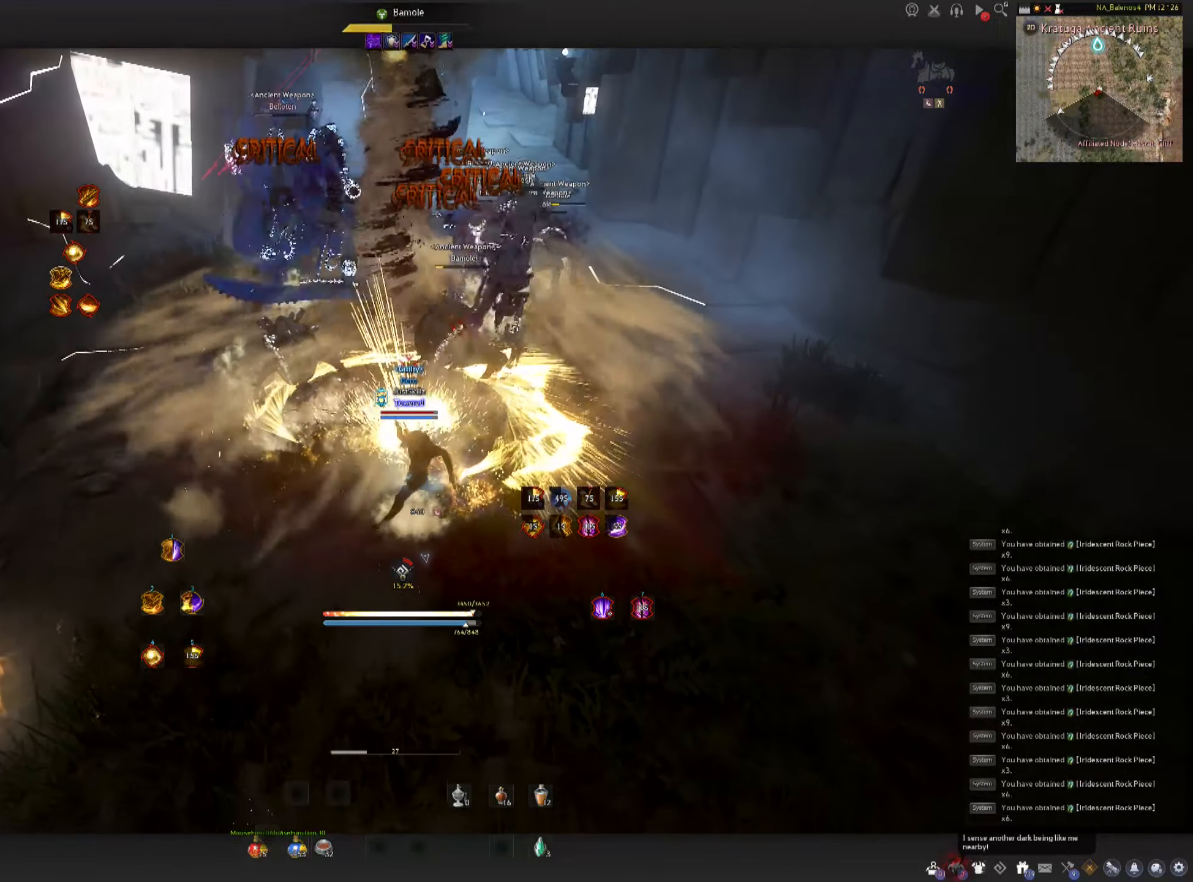
{"keys": ["space"], "mouse": ["left"], "events": [[50, "mouse_left", "down"], [50, "space", "down"], [117, "space", "up"], [150, "mouse_left", "up"], [184, "mouse_left", "down"], [200, "space", "down"], [284, "mouse_left", "up"], [334, "mouse_left", "down"]]}
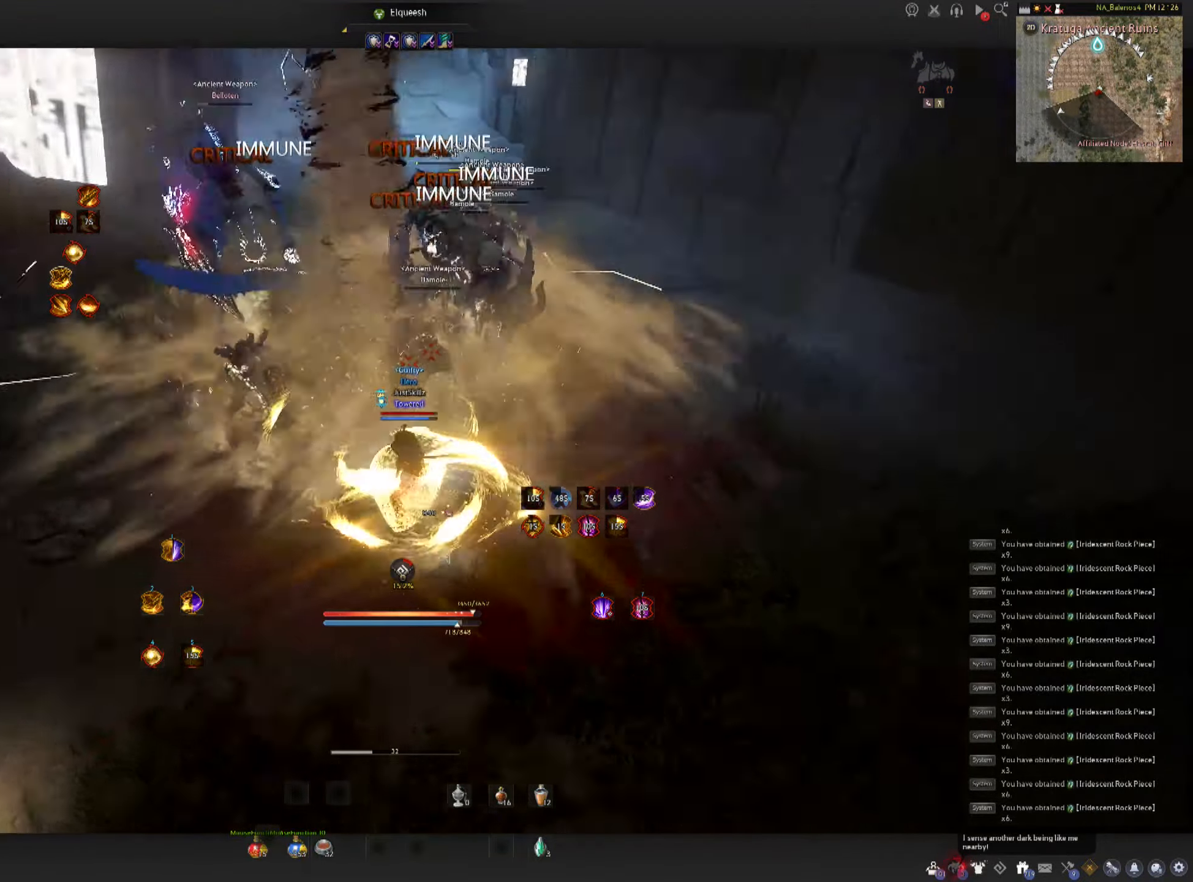
{"keys": [], "mouse": ["left"], "events": [[17, "space", "up"], [117, "mouse_left", "up"], [267, "shift", "down"], [300, "a", "down"], [417, "shift", "up"], [450, "a", "up"], [450, "mouse_left", "down"]]}
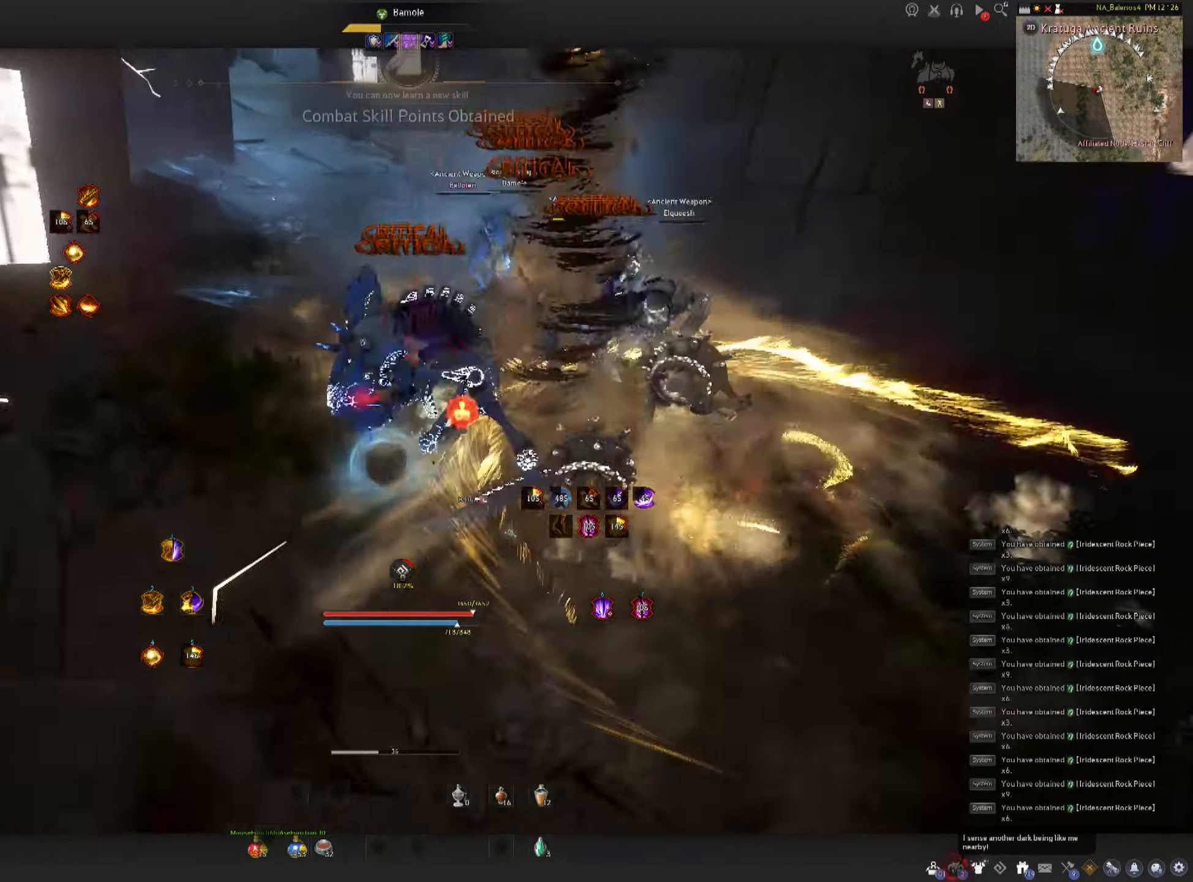
{"keys": [], "mouse": [], "events": [[217, "mouse_left", "up"]]}
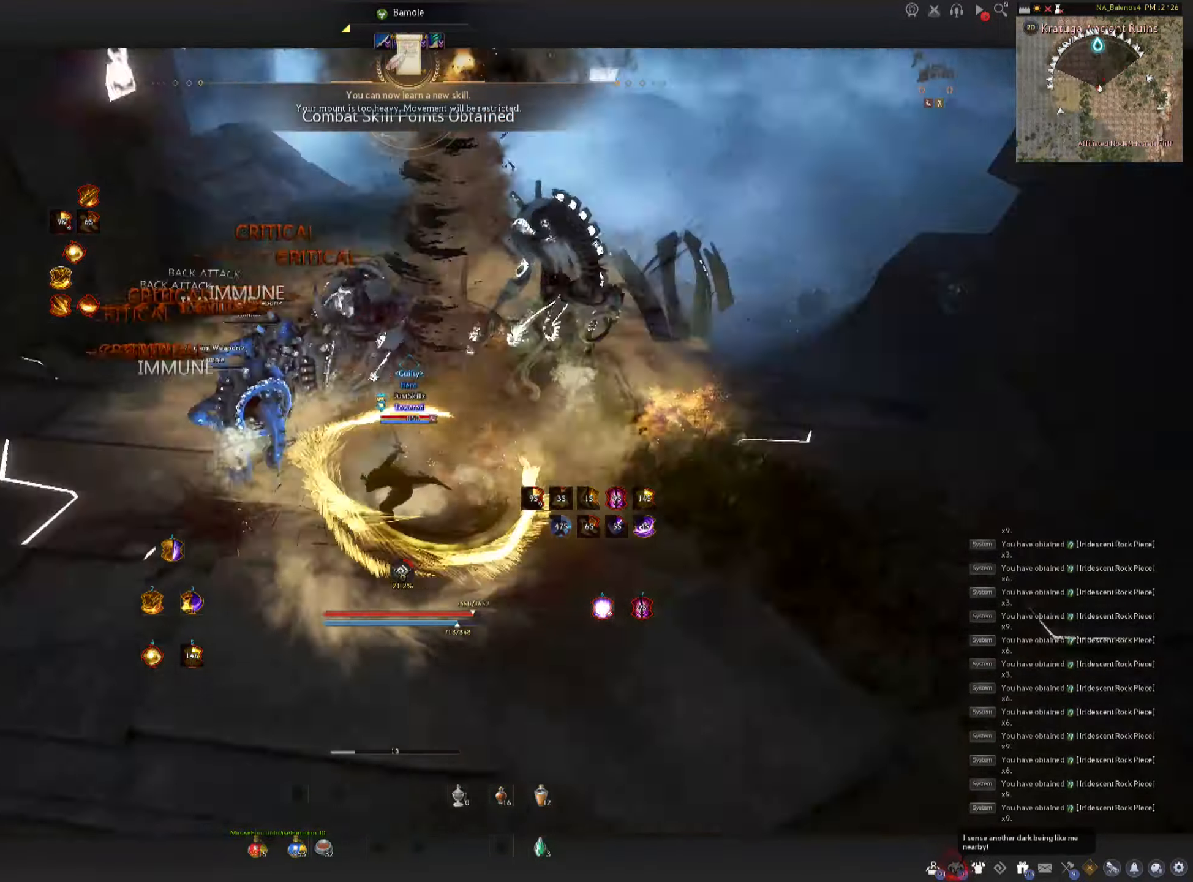
{"keys": [], "mouse": [], "events": []}
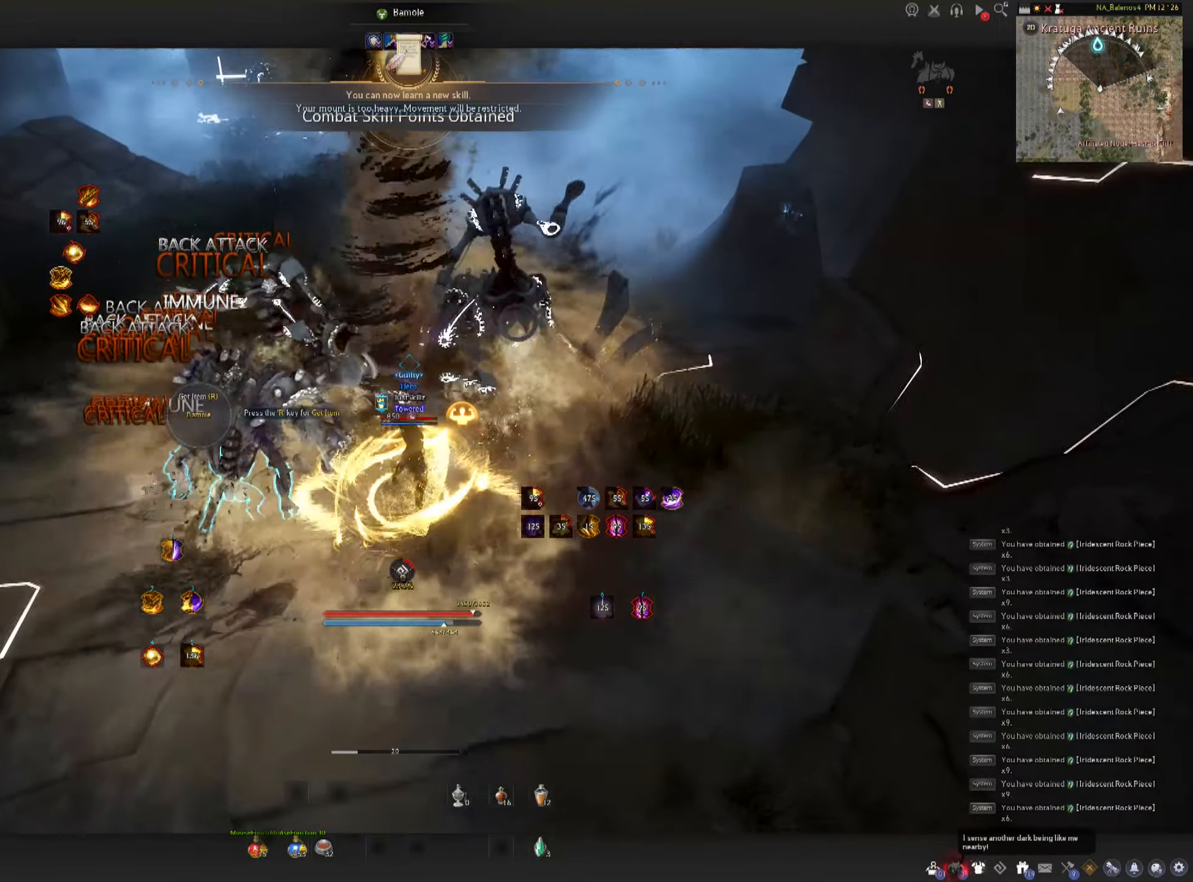
{"keys": [], "mouse": [], "events": []}
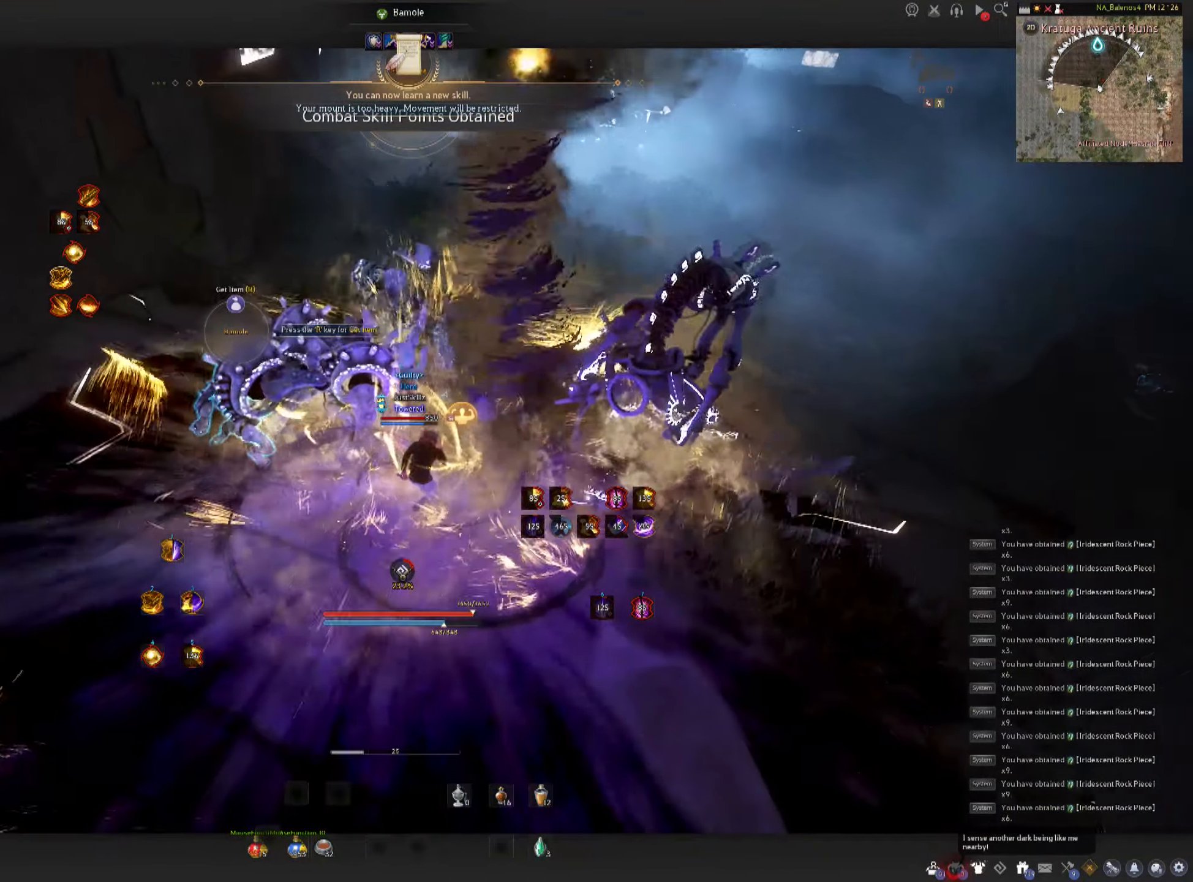
{"keys": [], "mouse": [], "events": []}
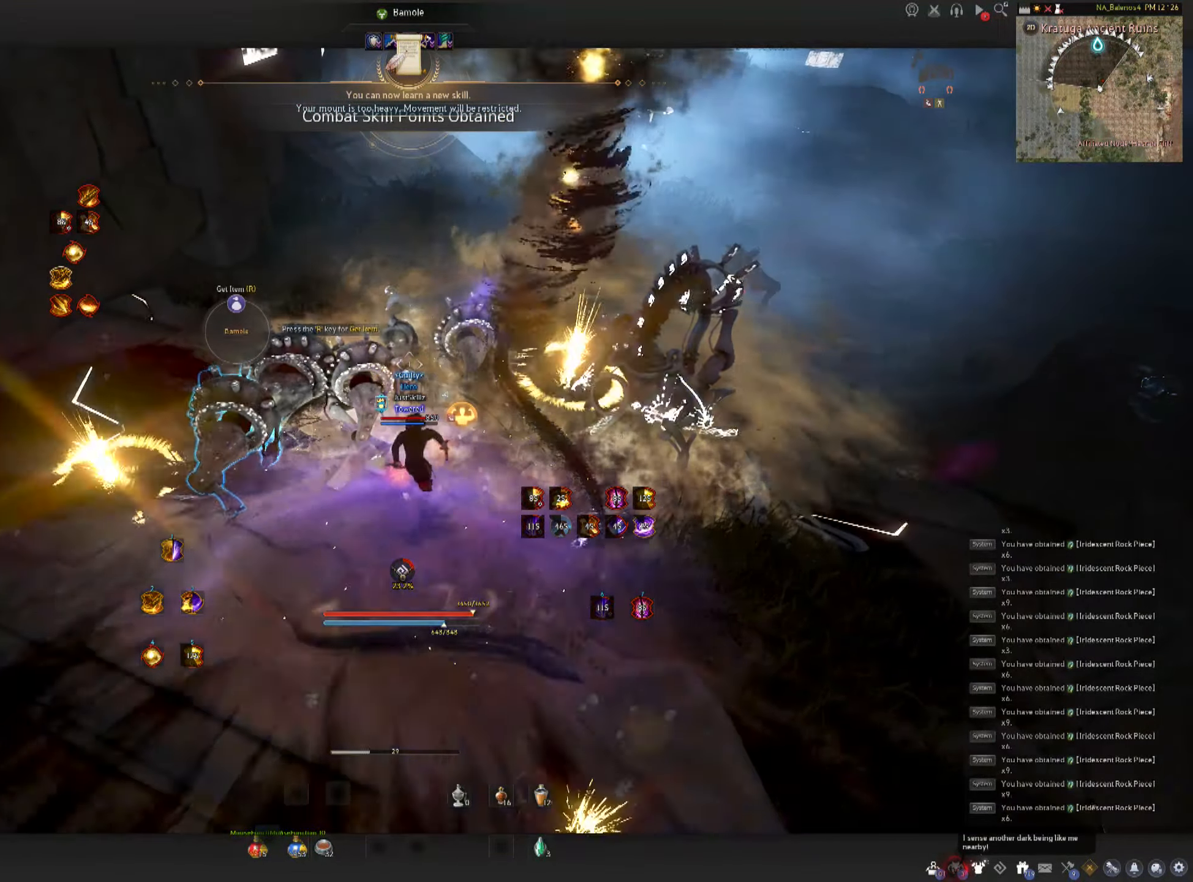
{"keys": ["shift"], "mouse": [], "events": [[350, "d", "down"], [350, "shift", "down"], [484, "d", "up"]]}
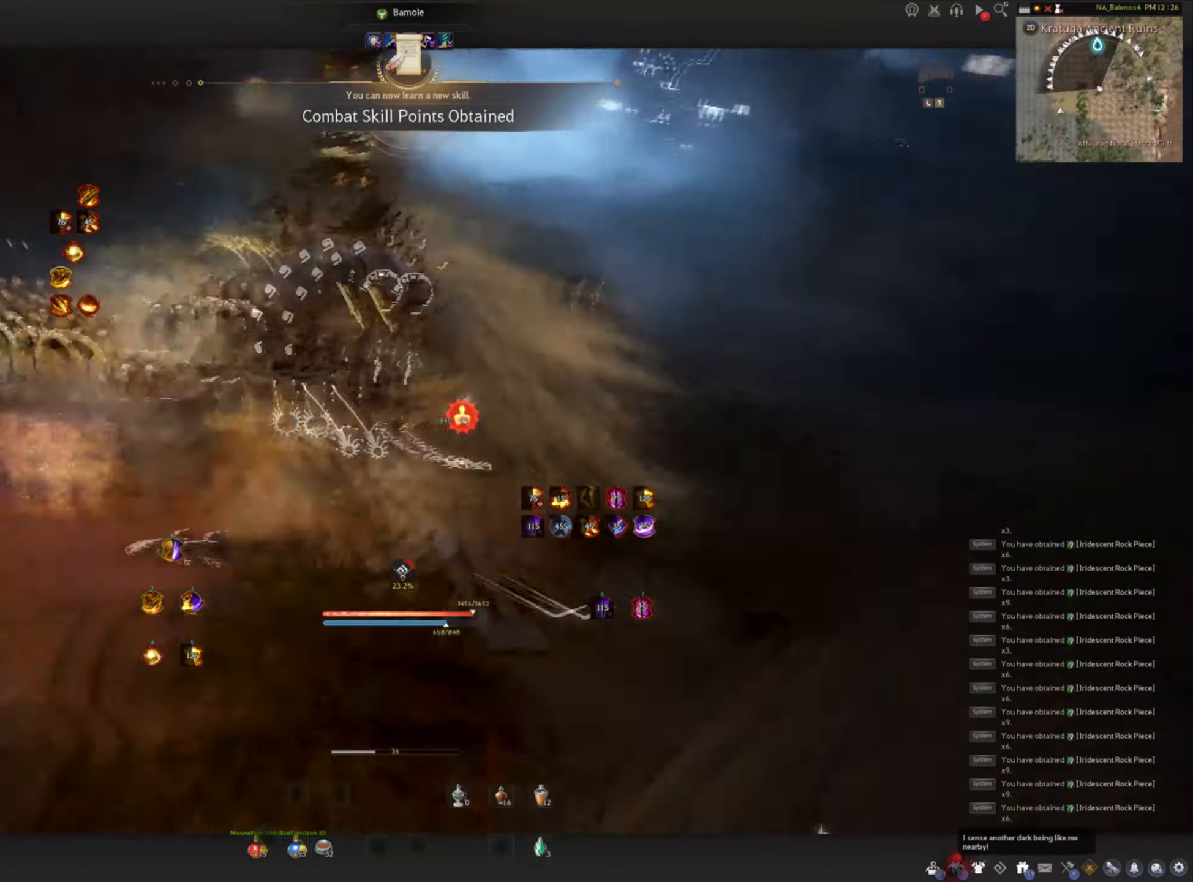
{"keys": ["f", "s"], "mouse": ["left"], "events": [[50, "shift", "up"], [184, "s", "down"], [300, "f", "down"], [400, "mouse_left", "down"]]}
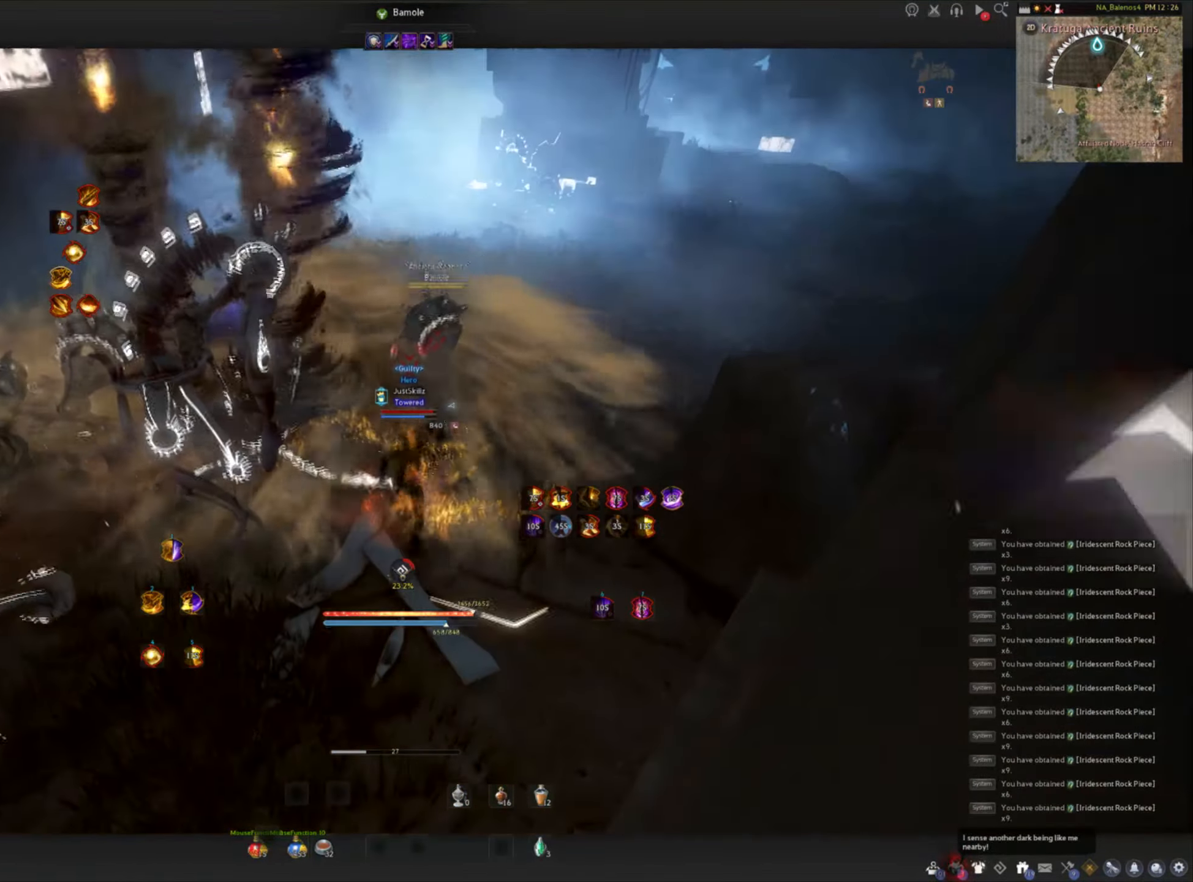
{"keys": ["space"], "mouse": ["left"], "events": [[17, "mouse_left", "up"], [17, "space", "down"], [33, "s", "up"], [50, "f", "up"], [66, "mouse_left", "down"], [83, "space", "up"], [150, "mouse_left", "up"], [166, "space", "down"], [216, "mouse_left", "down"], [250, "space", "up"], [300, "mouse_left", "up"], [333, "space", "down"], [350, "mouse_left", "down"], [400, "space", "up"], [450, "mouse_left", "up"], [500, "mouse_left", "down"], [500, "space", "down"]]}
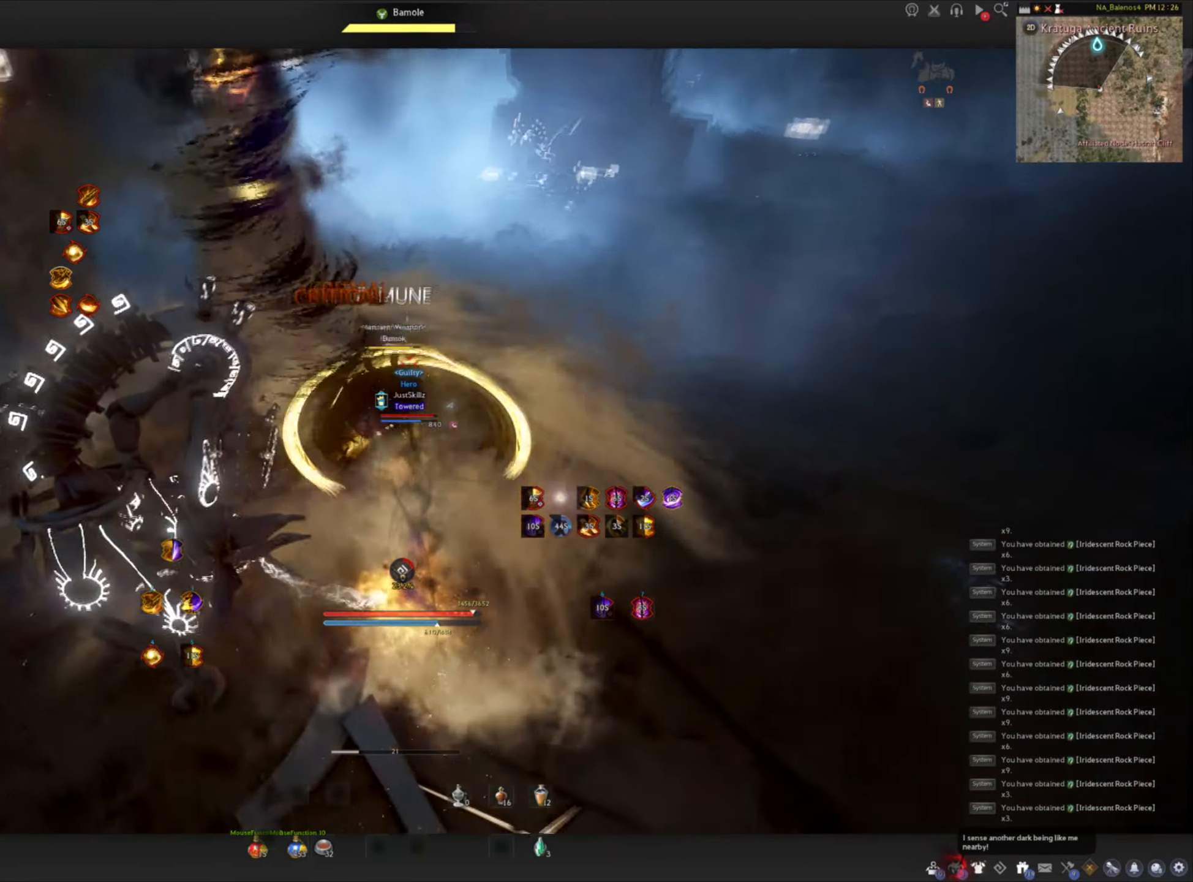
{"keys": [], "mouse": ["left"], "events": [[83, "mouse_left", "up"], [116, "mouse_left", "down"], [350, "space", "up"]]}
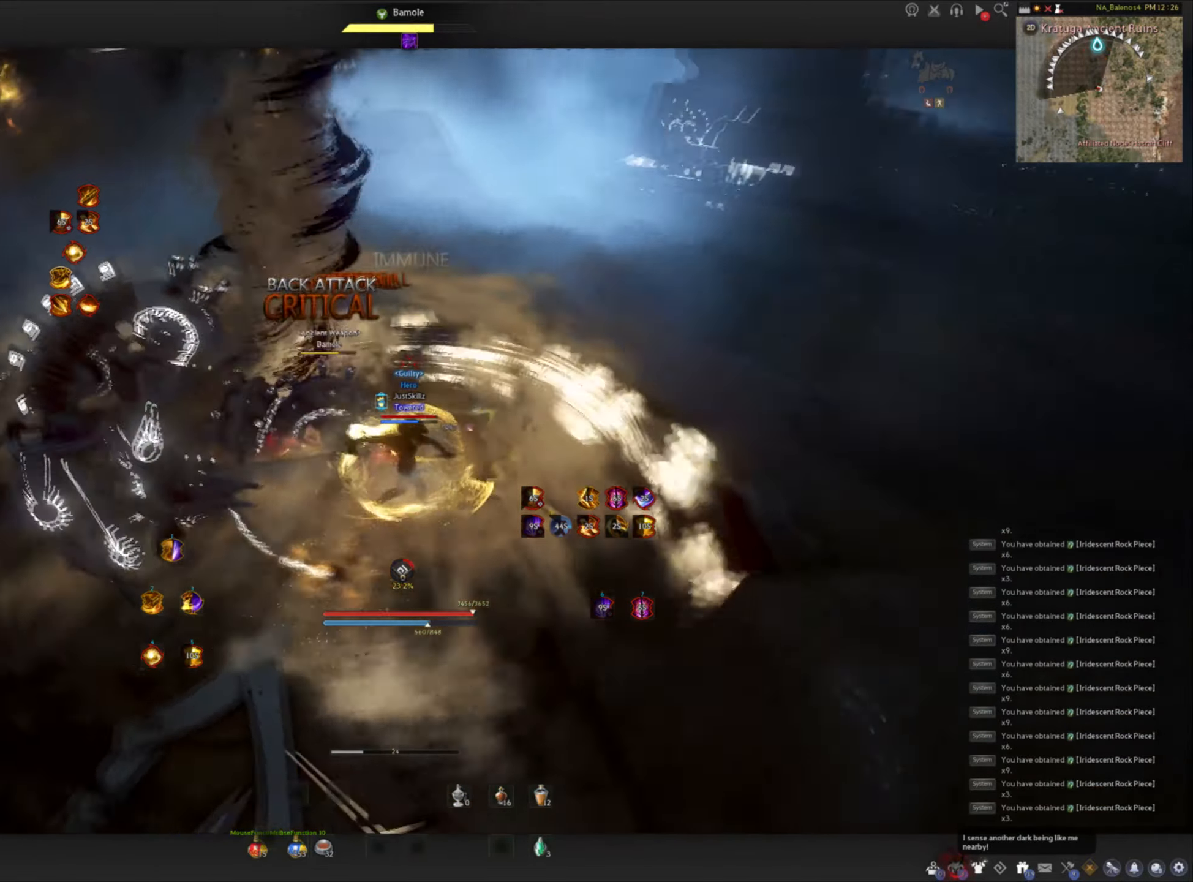
{"keys": ["f", "w"], "mouse": [], "events": [[33, "mouse_left", "up"], [150, "f", "down"], [150, "w", "down"]]}
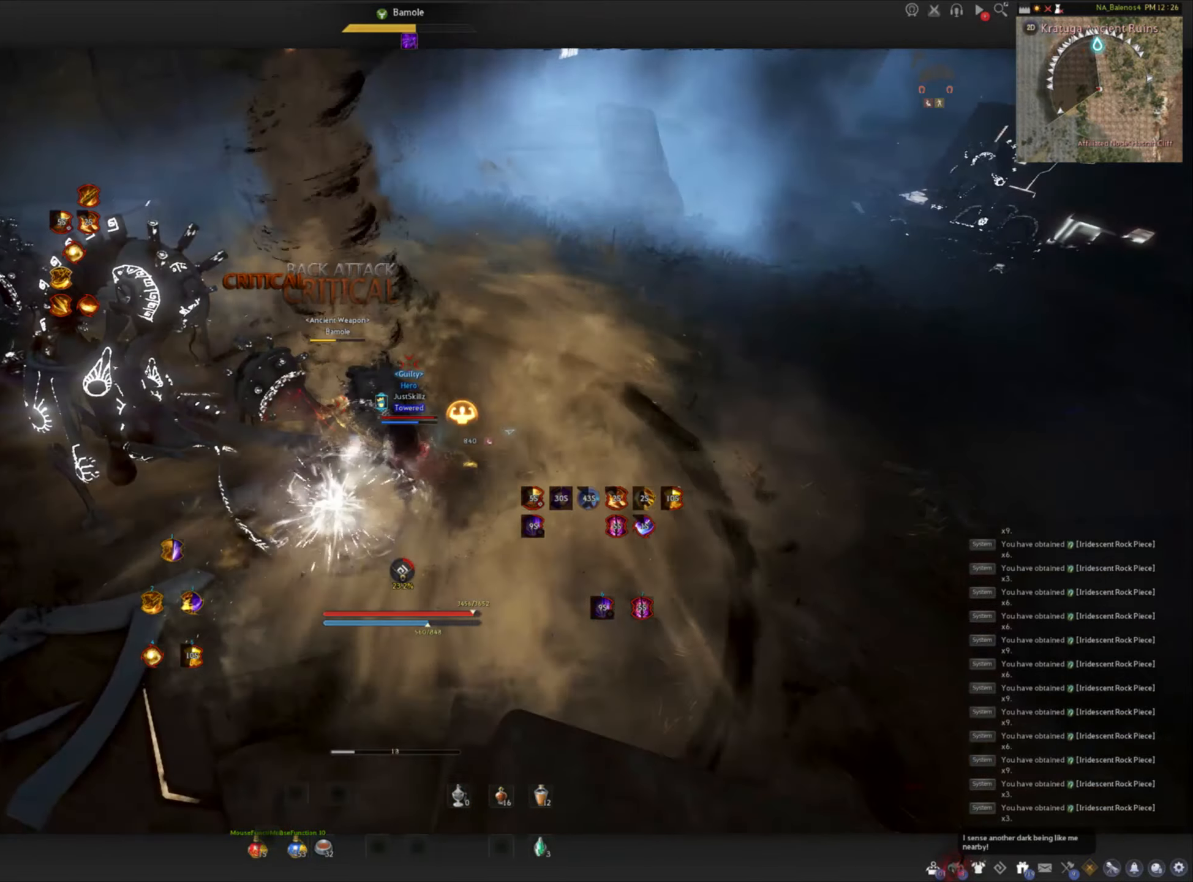
{"keys": [], "mouse": [], "events": [[216, "mouse_left", "down"], [366, "w", "up"], [383, "f", "up"], [483, "mouse_left", "up"]]}
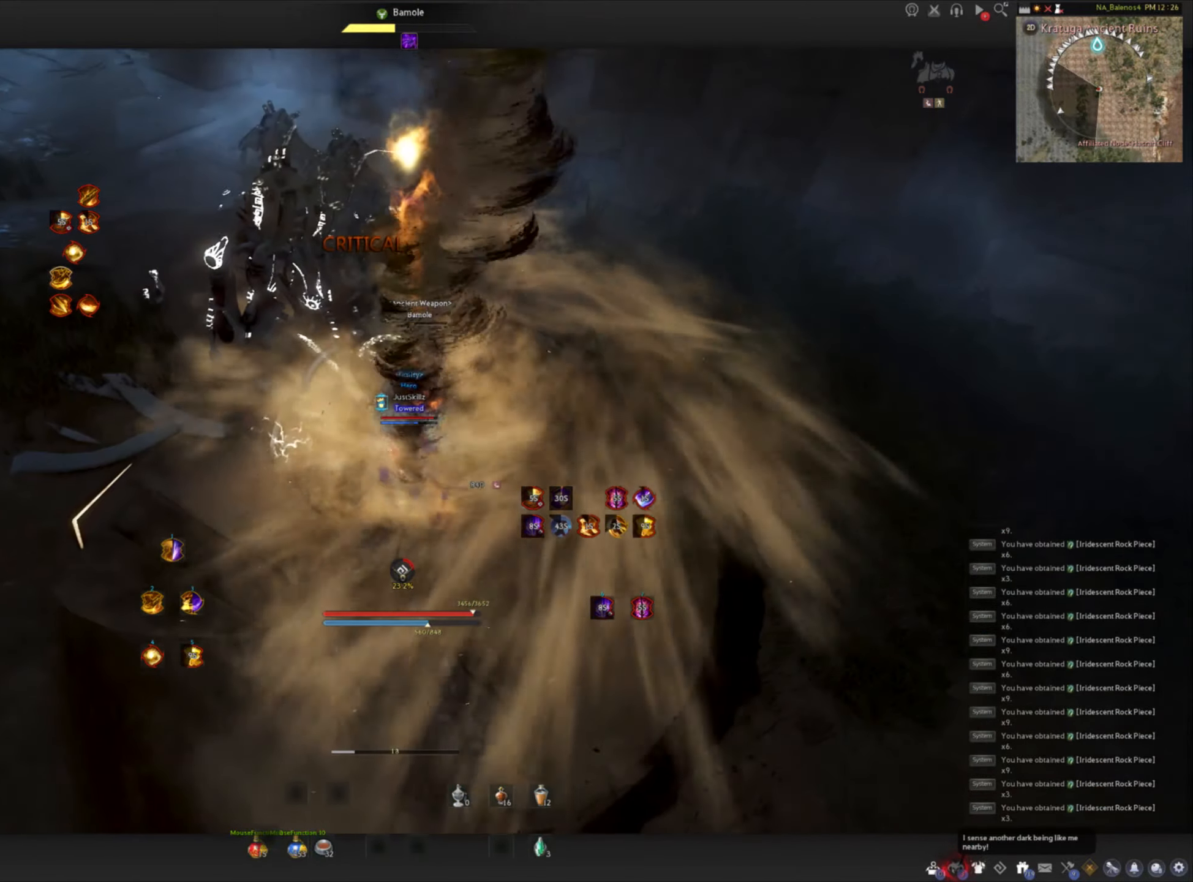
{"keys": ["shift"], "mouse": ["right"], "events": [[16, "mouse_right", "down"], [33, "shift", "down"], [133, "mouse_right", "up"], [166, "mouse_right", "down"], [283, "mouse_right", "up"], [300, "mouse_right", "down"], [433, "mouse_right", "up"], [450, "mouse_right", "down"]]}
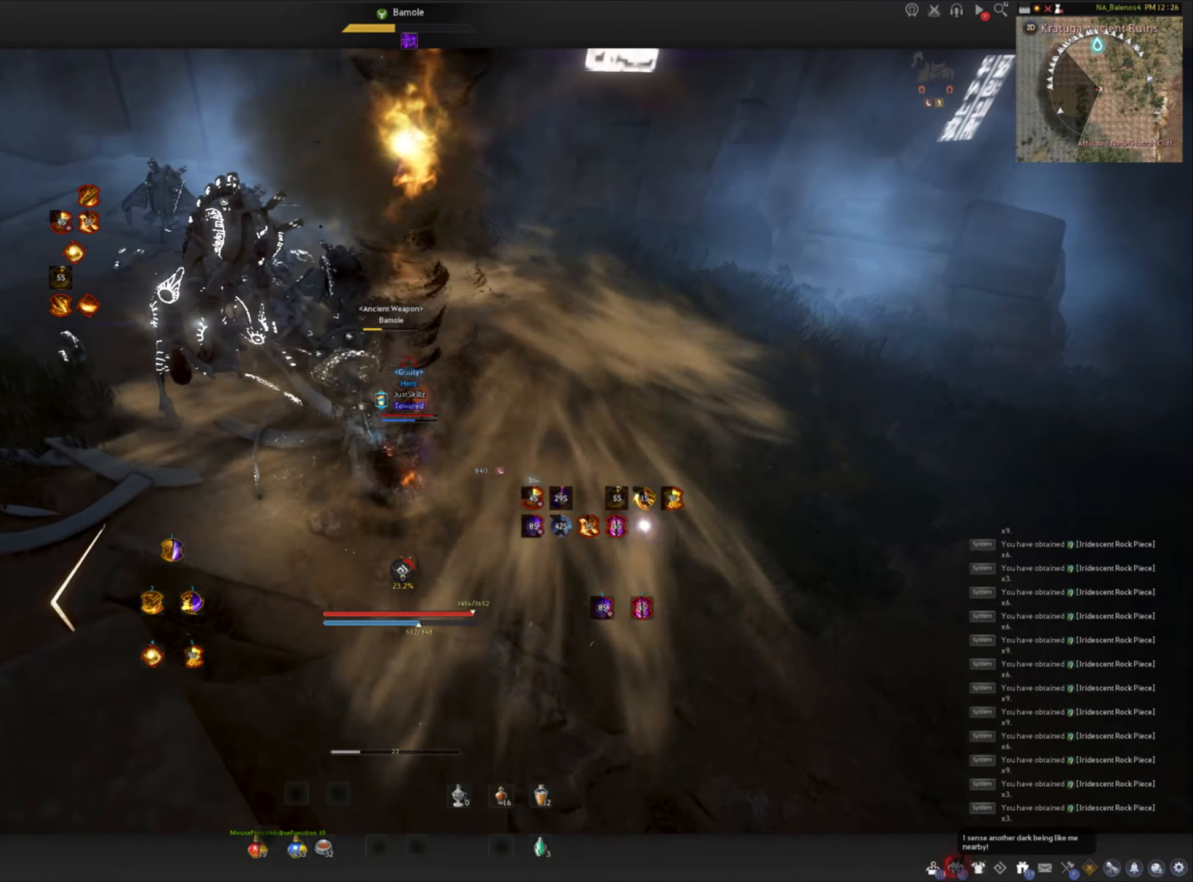
{"keys": ["f", "s"], "mouse": [], "events": [[66, "mouse_right", "up"], [100, "mouse_right", "down"], [166, "shift", "up"], [233, "f", "down"], [233, "mouse_right", "up"], [233, "s", "down"]]}
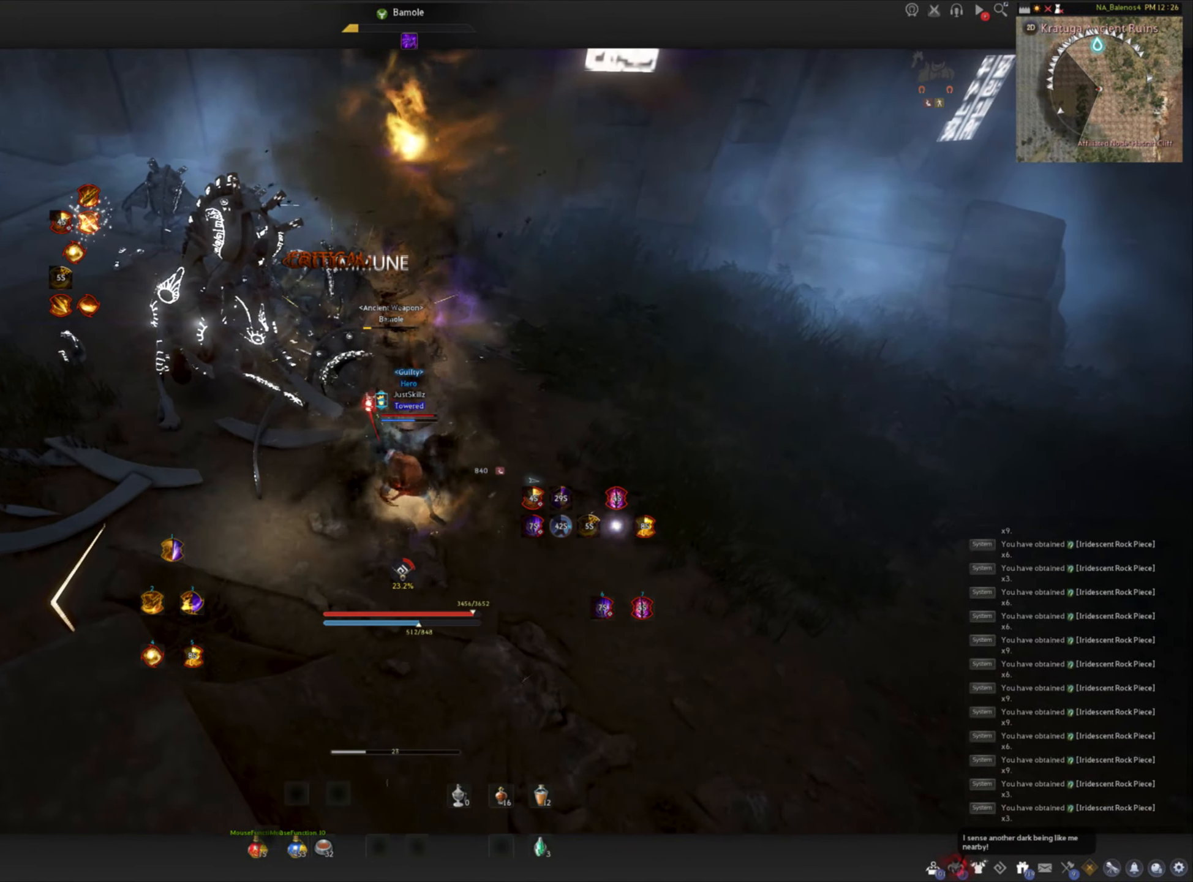
{"keys": [], "mouse": ["left"], "events": [[200, "mouse_left", "down"], [200, "space", "down"], [250, "f", "up"], [250, "s", "up"], [266, "space", "up"], [283, "mouse_left", "up"], [350, "mouse_left", "down"], [383, "space", "down"], [433, "mouse_left", "up"], [450, "space", "up"], [483, "mouse_left", "down"]]}
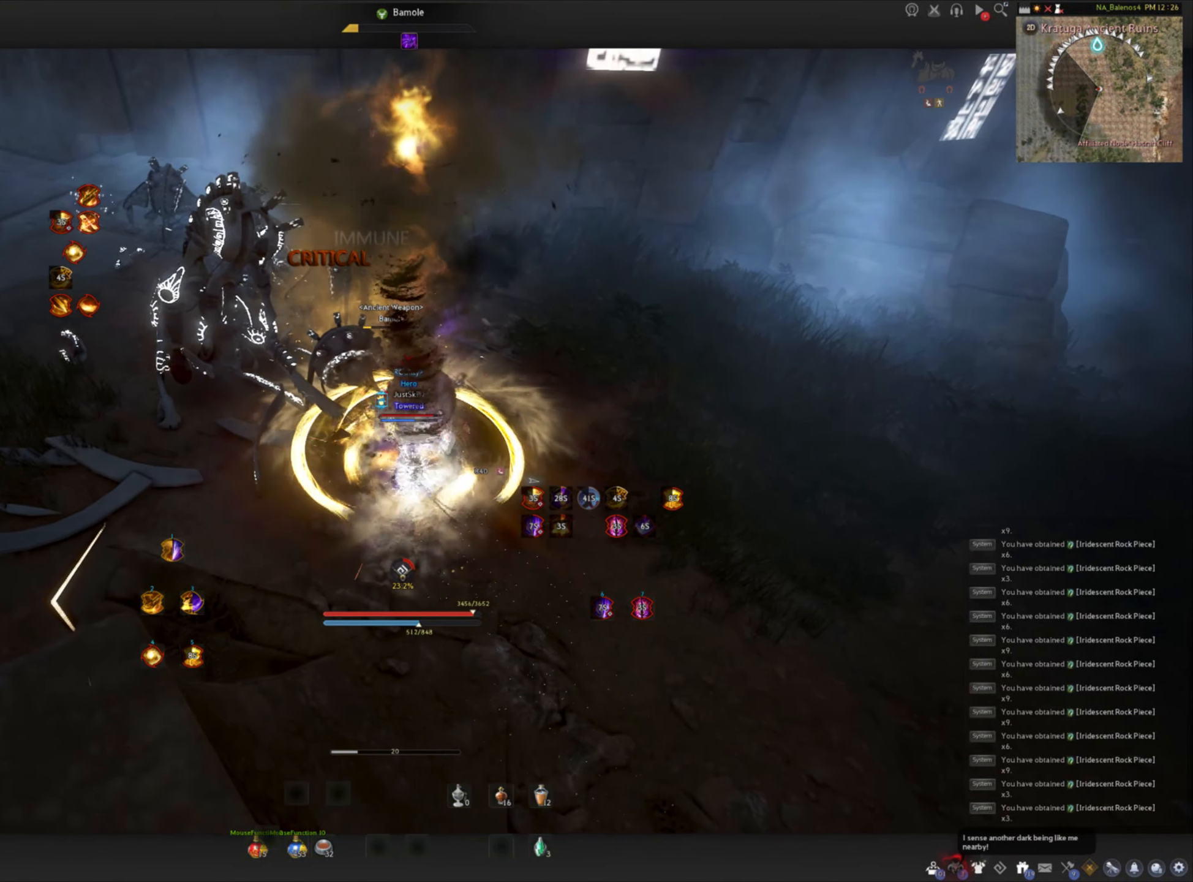
{"keys": [], "mouse": ["left"], "events": [[16, "space", "down"], [83, "mouse_left", "up"], [133, "mouse_left", "down"], [216, "mouse_left", "up"], [266, "mouse_left", "down"], [366, "mouse_left", "up"], [416, "mouse_left", "down"], [433, "space", "up"]]}
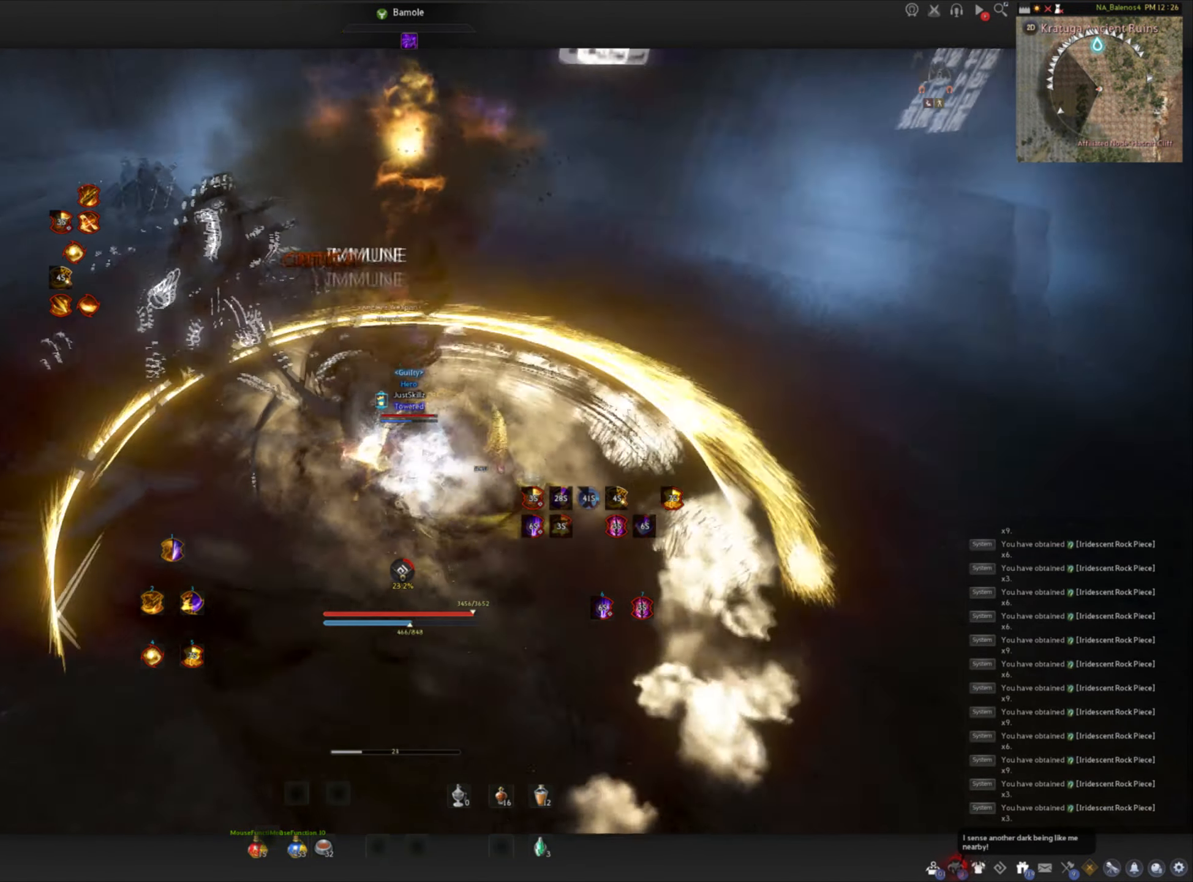
{"keys": ["a", "shift"], "mouse": [], "events": [[16, "mouse_left", "up"], [316, "shift", "down"], [333, "a", "down"]]}
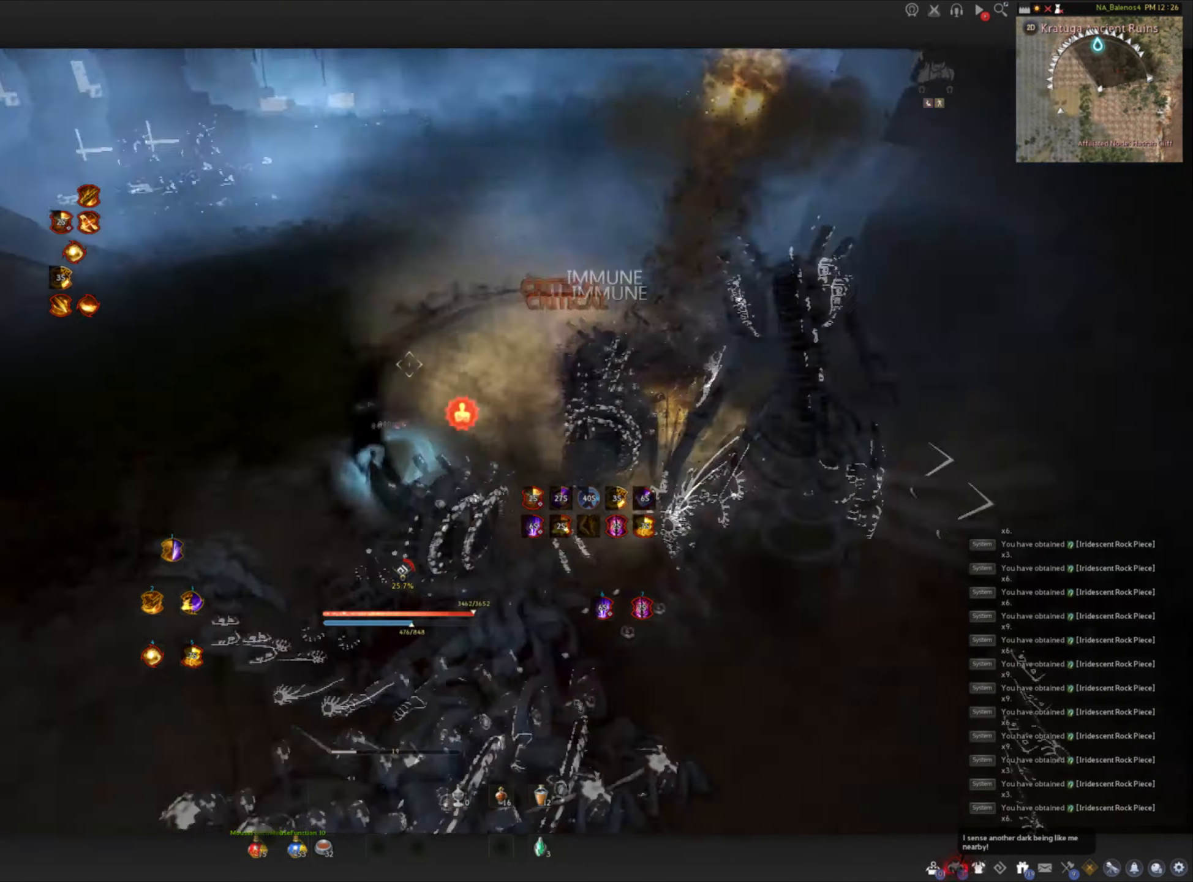
{"keys": [], "mouse": [], "events": [[50, "shift", "up"], [66, "a", "up"], [116, "mouse_left", "down"], [350, "mouse_left", "up"]]}
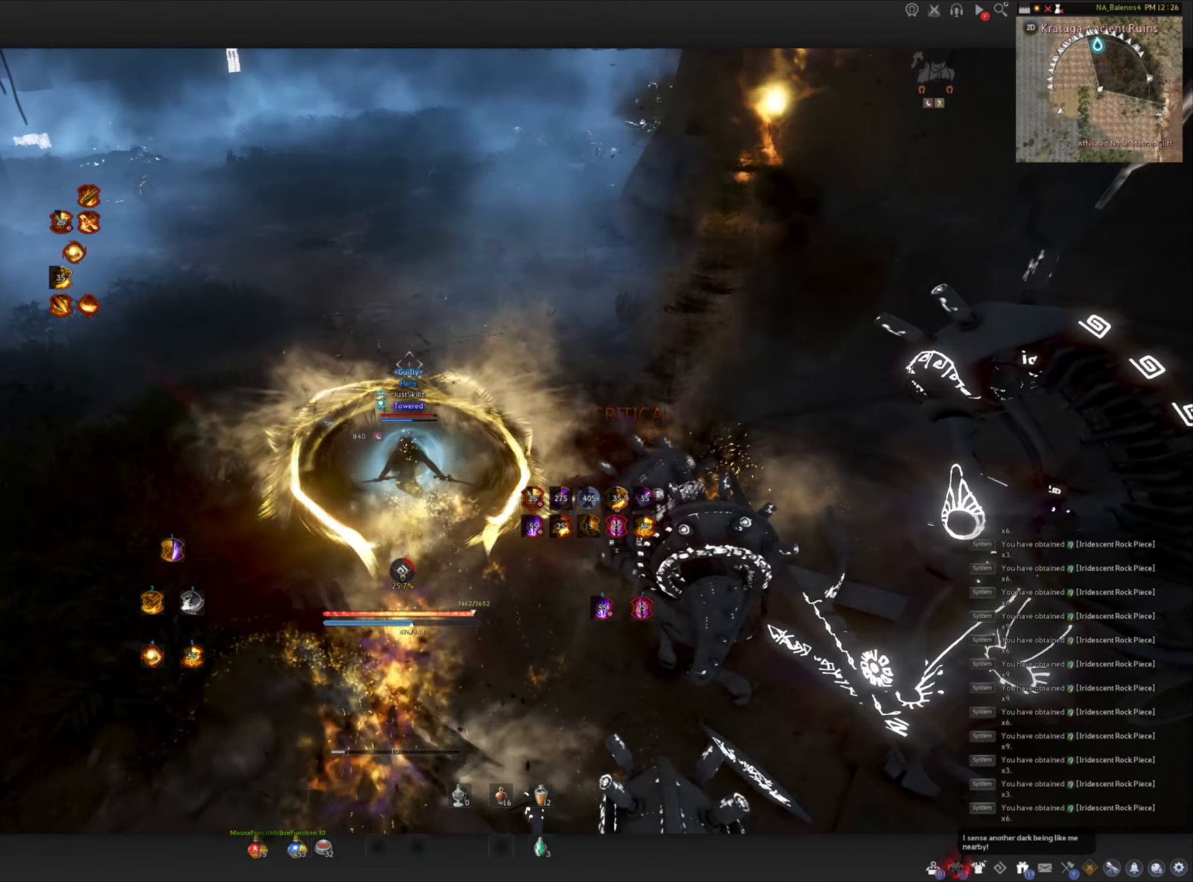
{"keys": [], "mouse": [], "events": []}
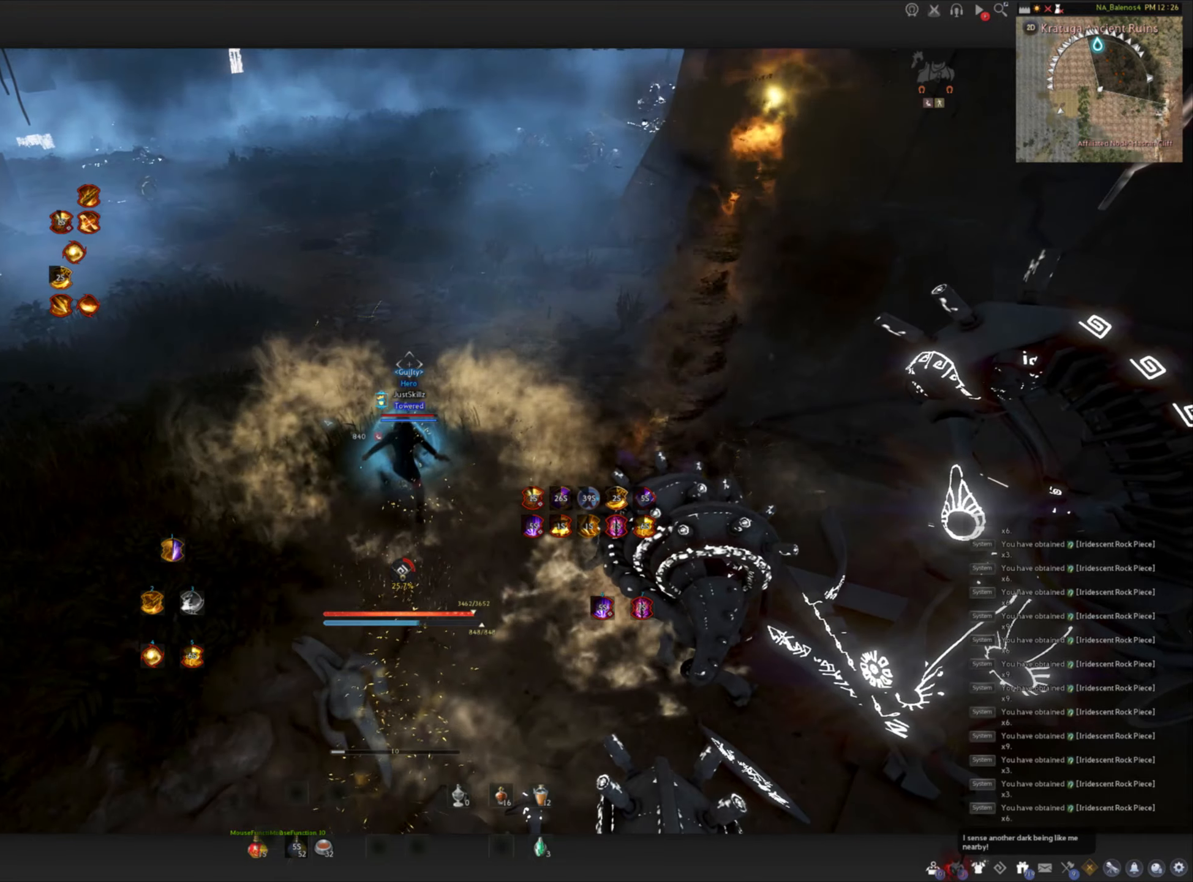
{"keys": [], "mouse": [], "events": []}